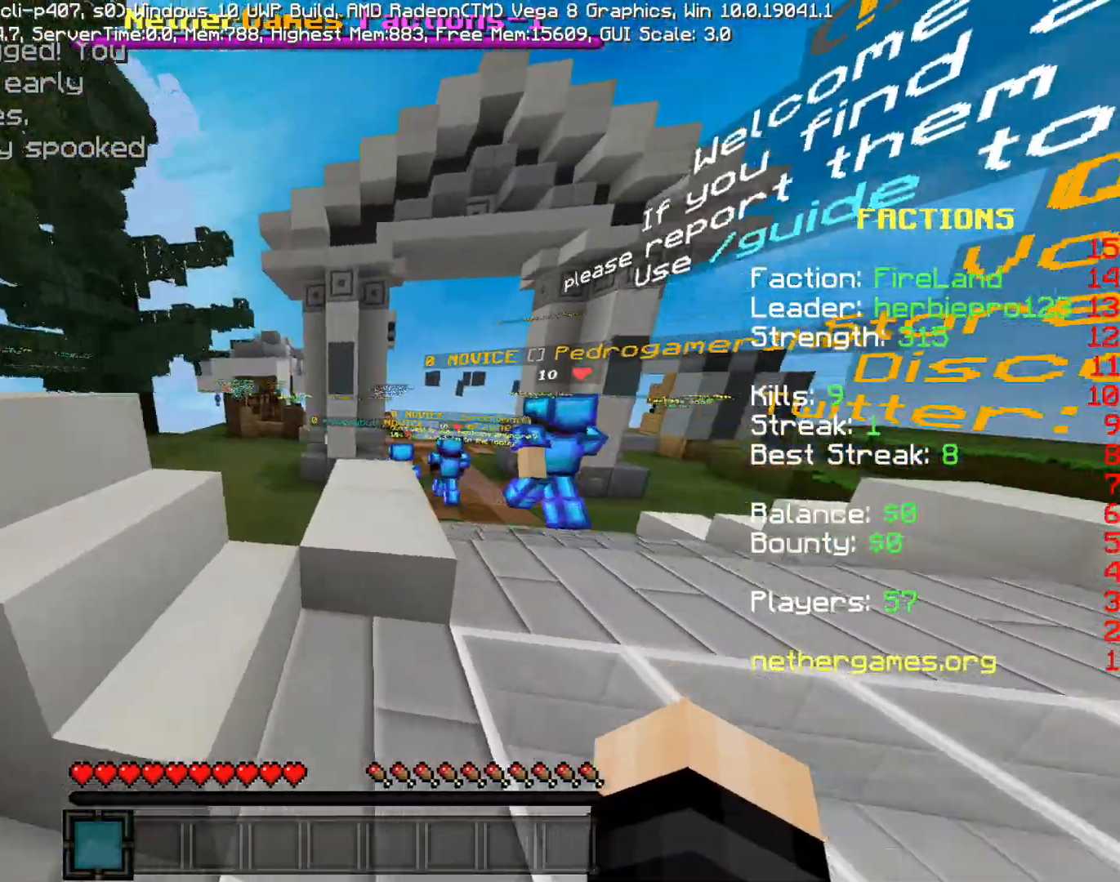
Gameplay with a controller (PlayStation layout); each line is a JSON object with the inputs held at the frame after it. "events" lists button and stick changes between this image and that frame as [ms after this image, input, new state], when the widget could be followed in between. Not read: L3 R3.
{"buttons": [], "left_stick": "up", "right_stick": "down-right", "events": [[67, "right_stick", "center"], [200, "CROSS", "down"], [367, "CROSS", "up"], [500, "right_stick", "down-right"]]}
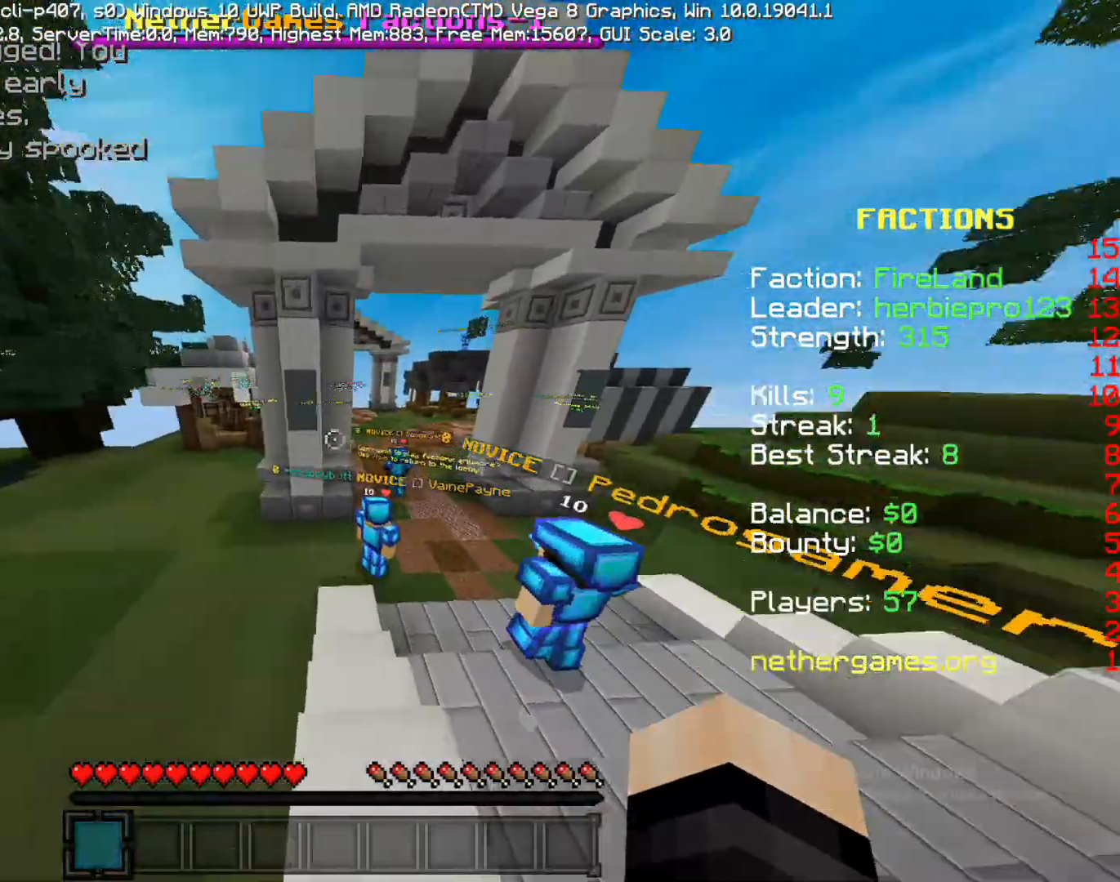
{"buttons": [], "left_stick": "up", "right_stick": "center", "events": [[117, "right_stick", "center"], [200, "CROSS", "down"], [350, "CROSS", "up"]]}
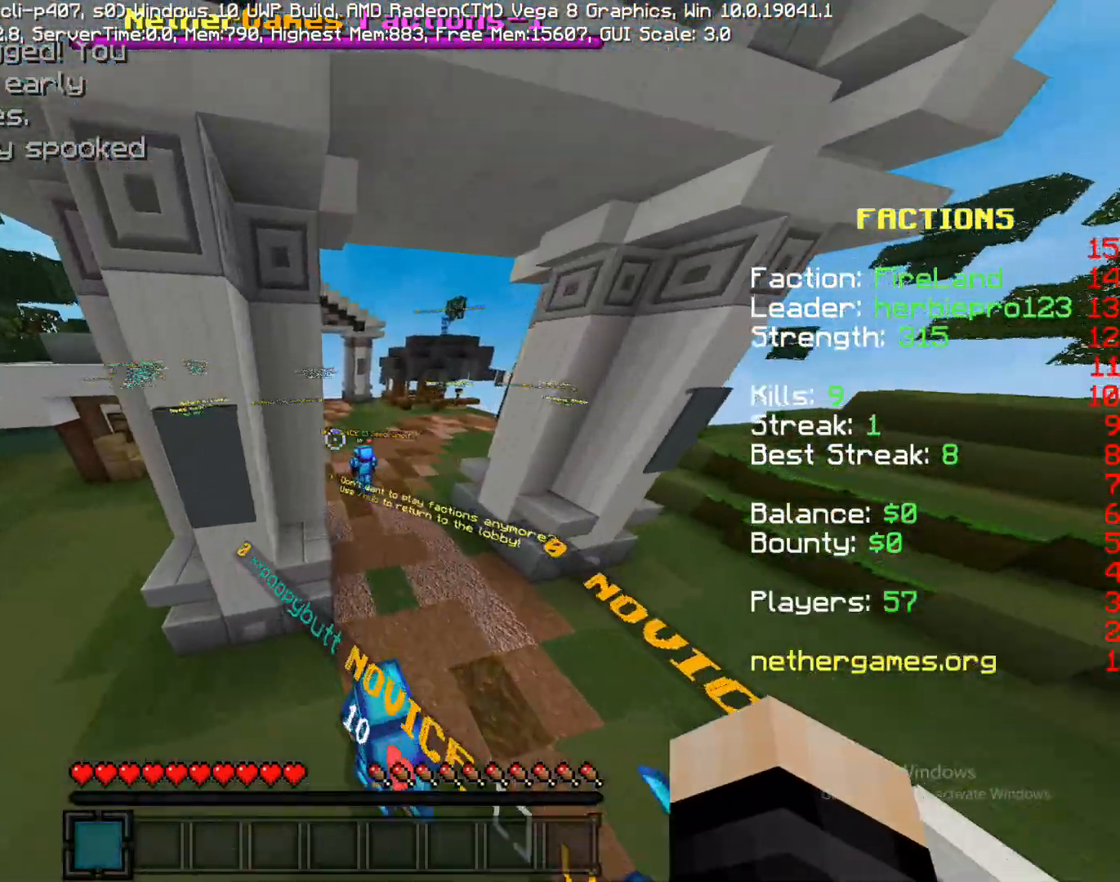
{"buttons": [], "left_stick": "up", "right_stick": "up-left", "events": [[450, "right_stick", "up-left"]]}
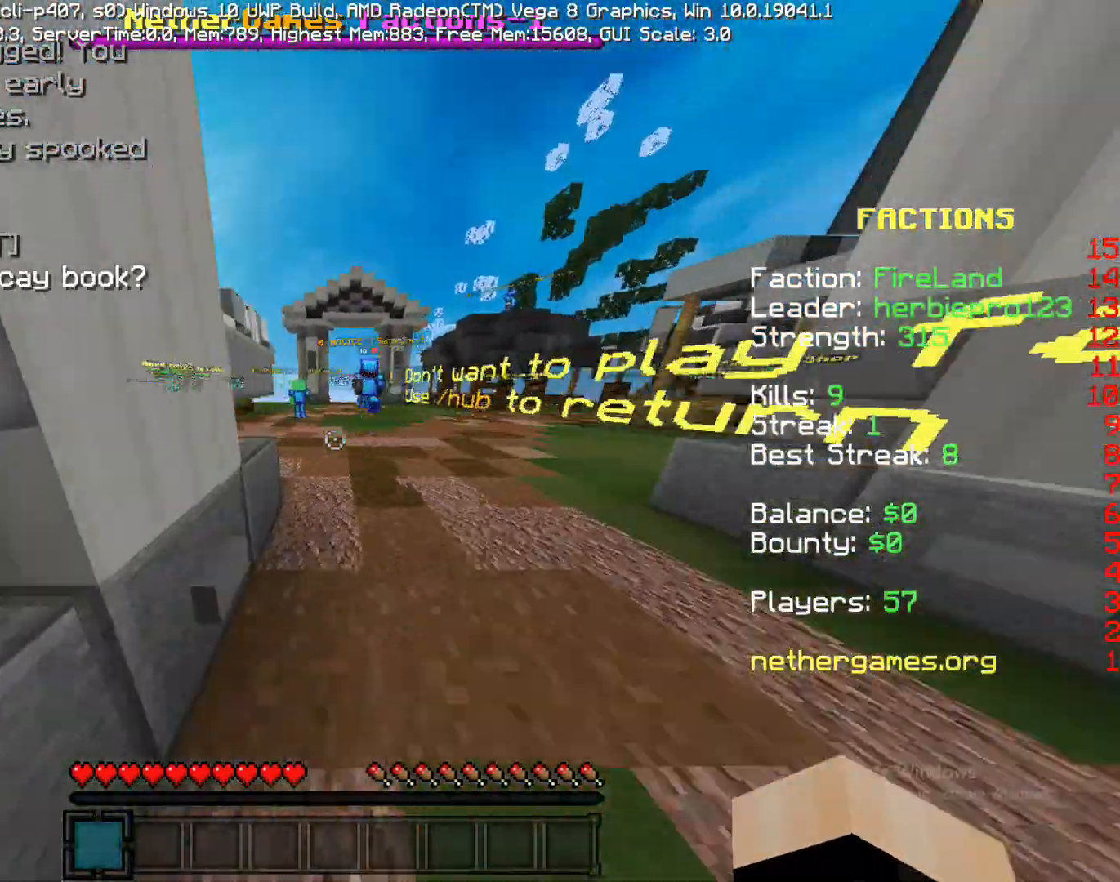
{"buttons": [], "left_stick": "up", "right_stick": "center", "events": [[50, "right_stick", "center"]]}
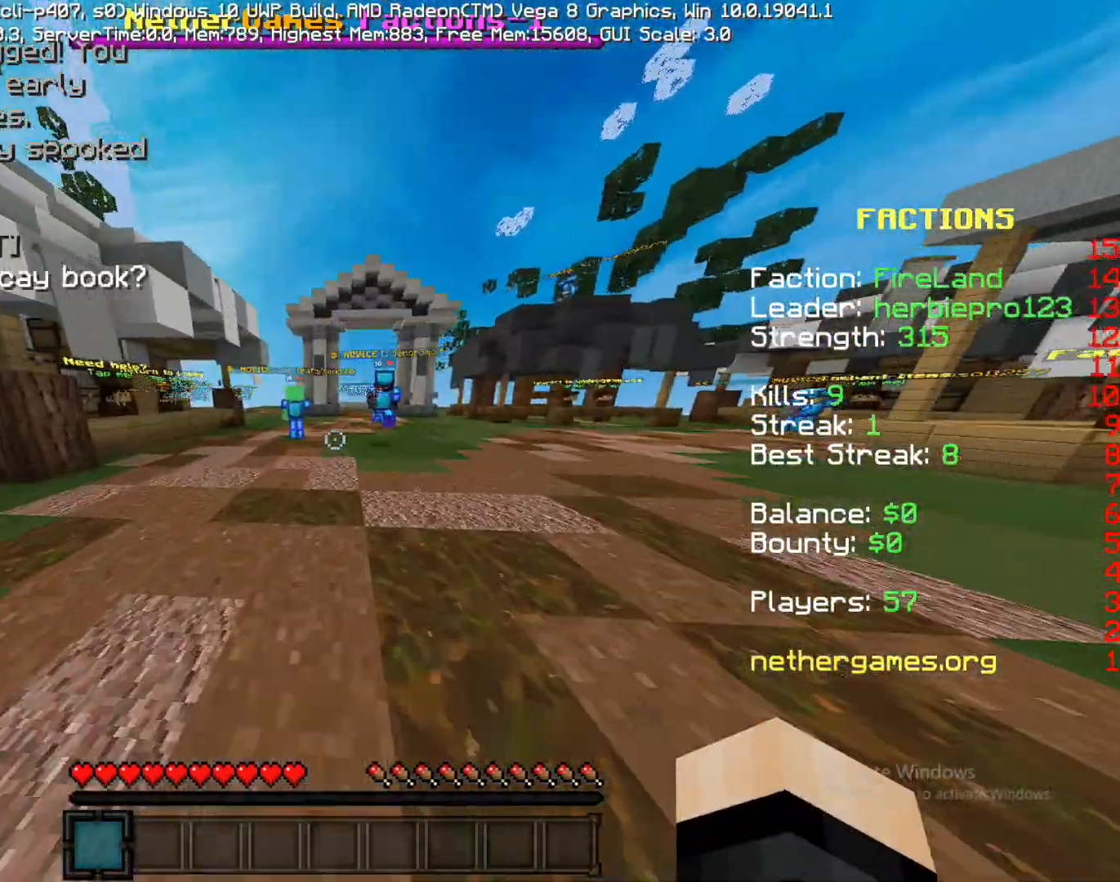
{"buttons": [], "left_stick": "center", "right_stick": "center", "events": [[150, "left_stick", "center"]]}
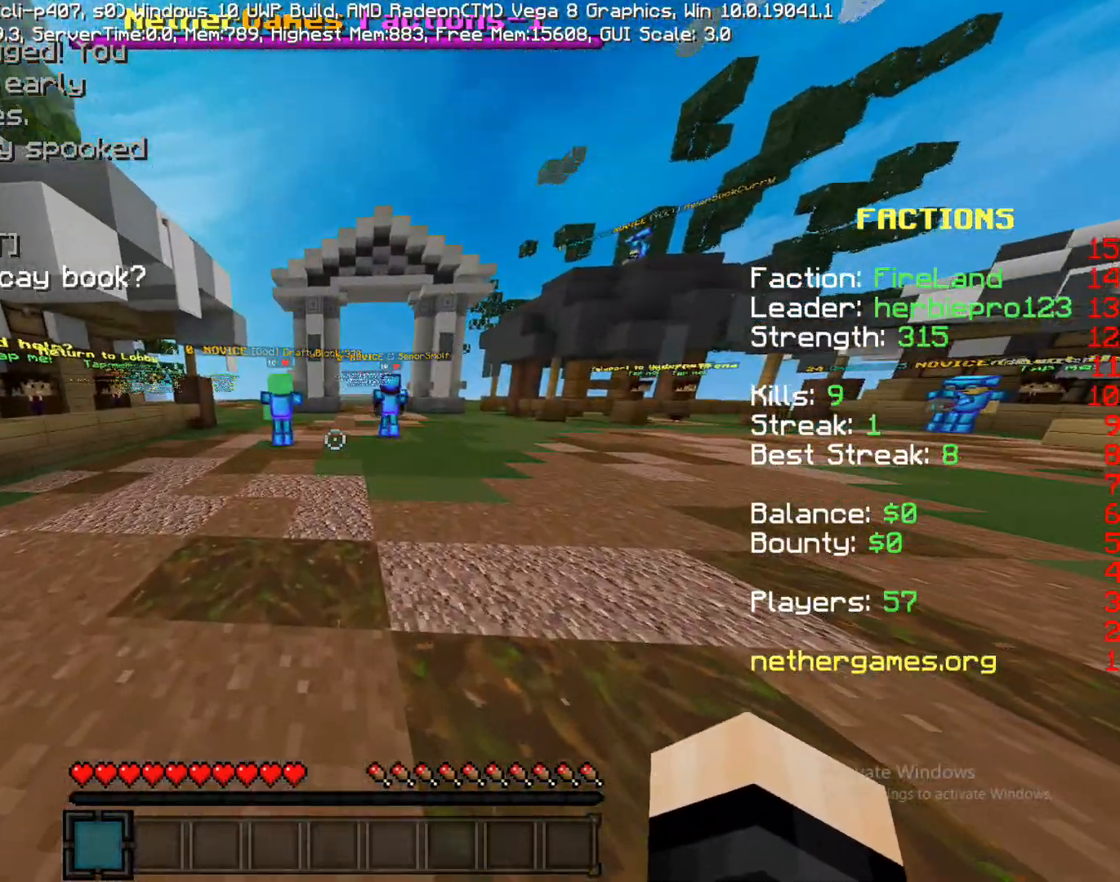
{"buttons": [], "left_stick": "center", "right_stick": "center", "events": []}
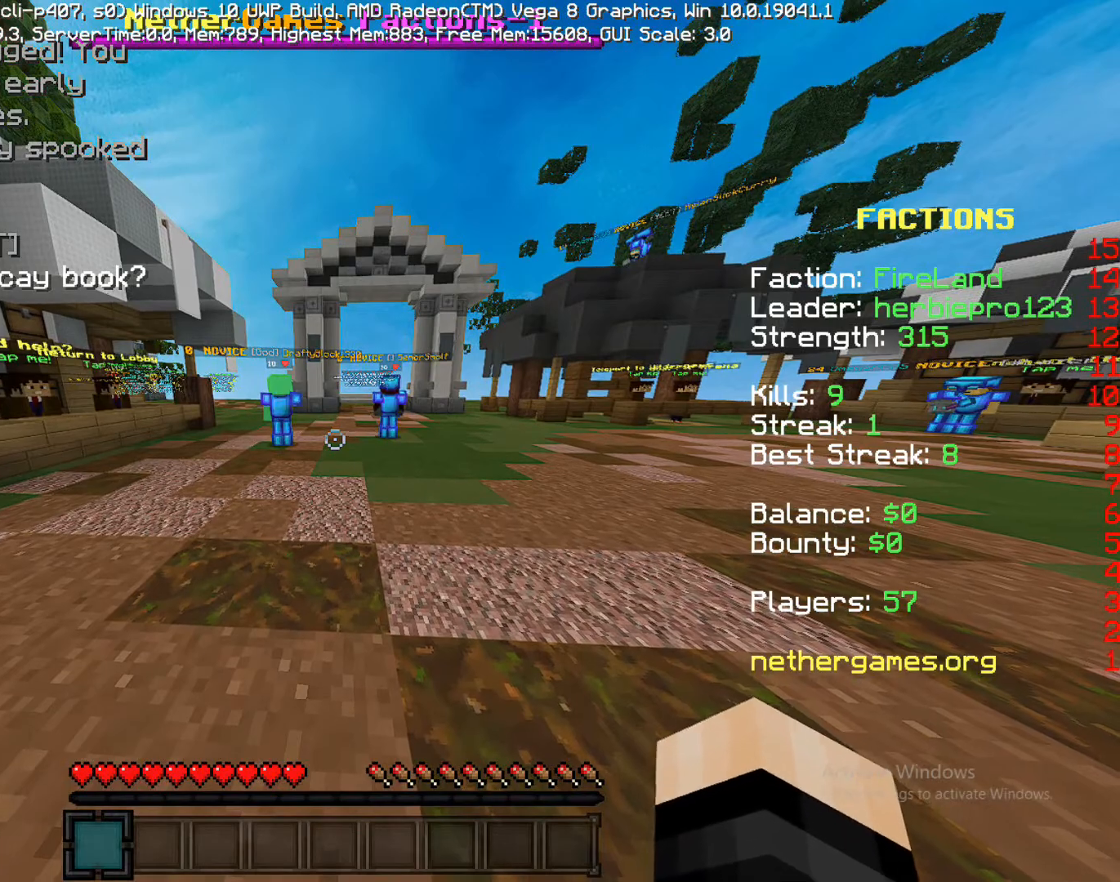
{"buttons": [], "left_stick": "center", "right_stick": "center", "events": []}
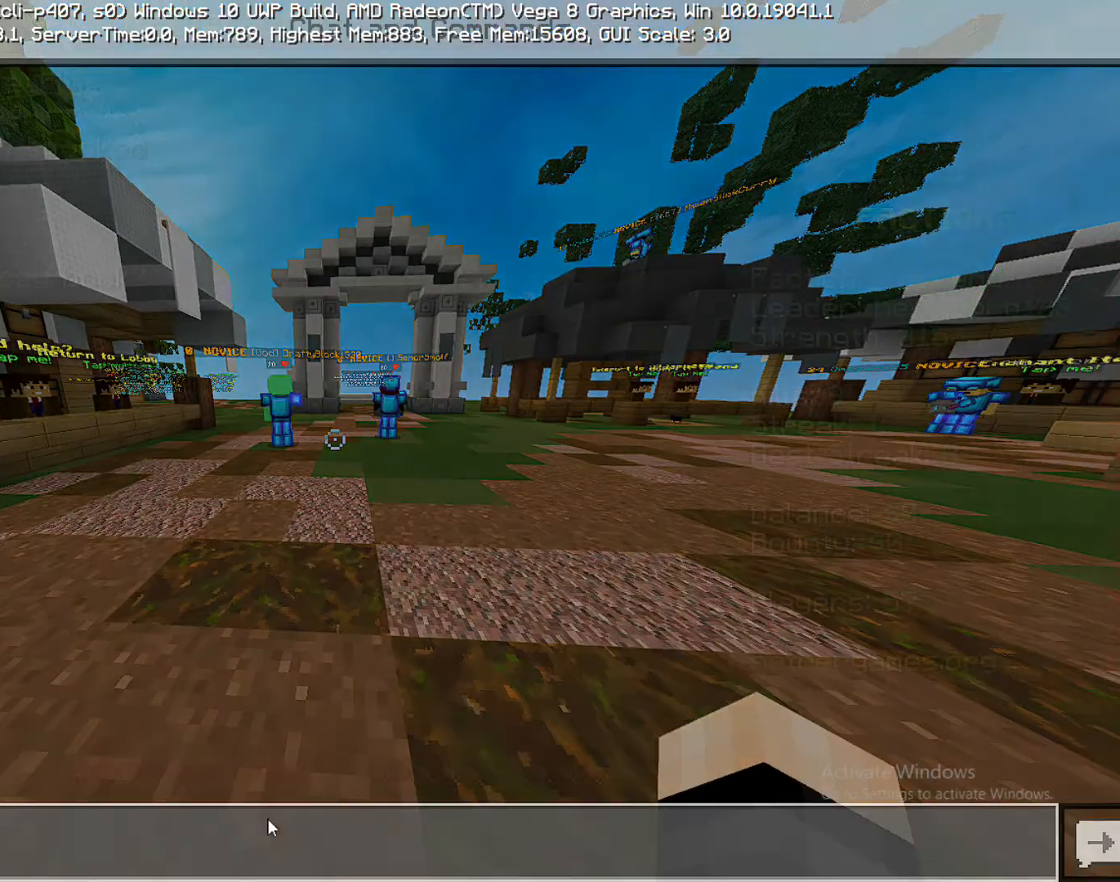
{"buttons": [], "left_stick": "center", "right_stick": "center", "events": []}
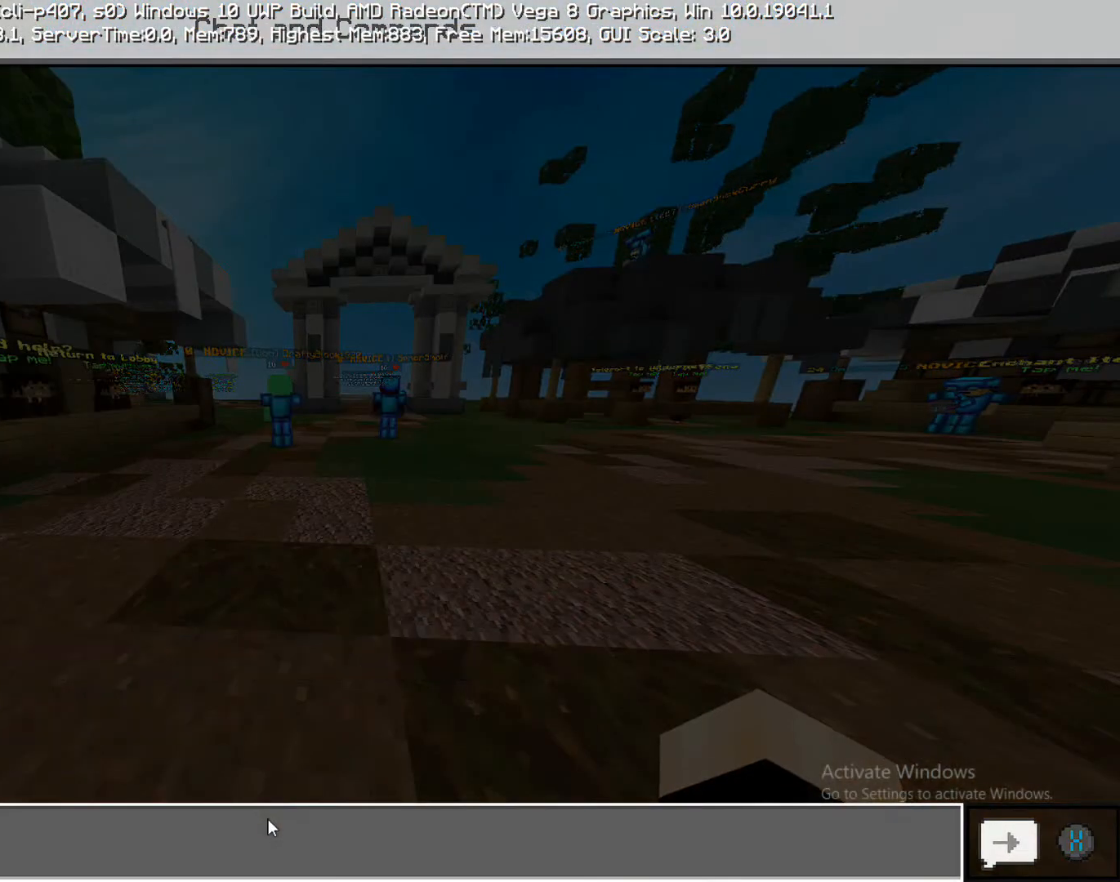
{"buttons": [], "left_stick": "center", "right_stick": "center", "events": []}
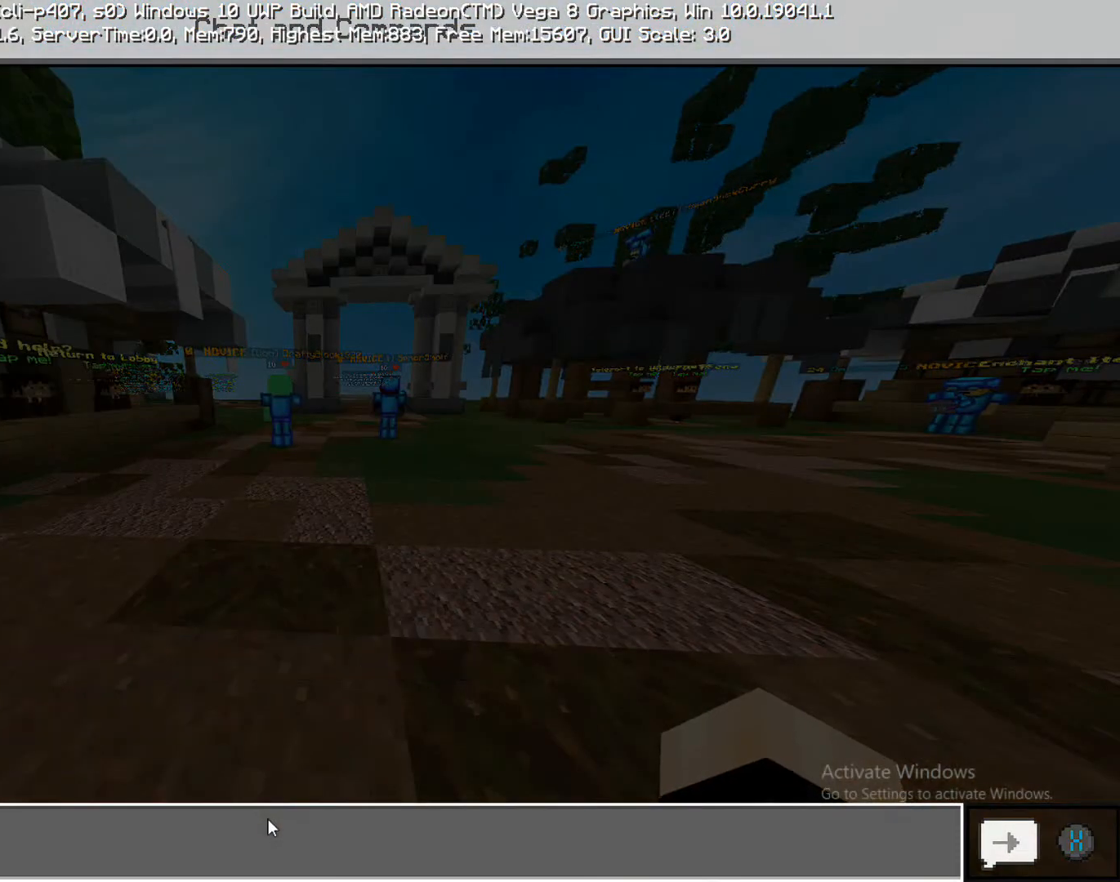
{"buttons": [], "left_stick": "center", "right_stick": "center", "events": []}
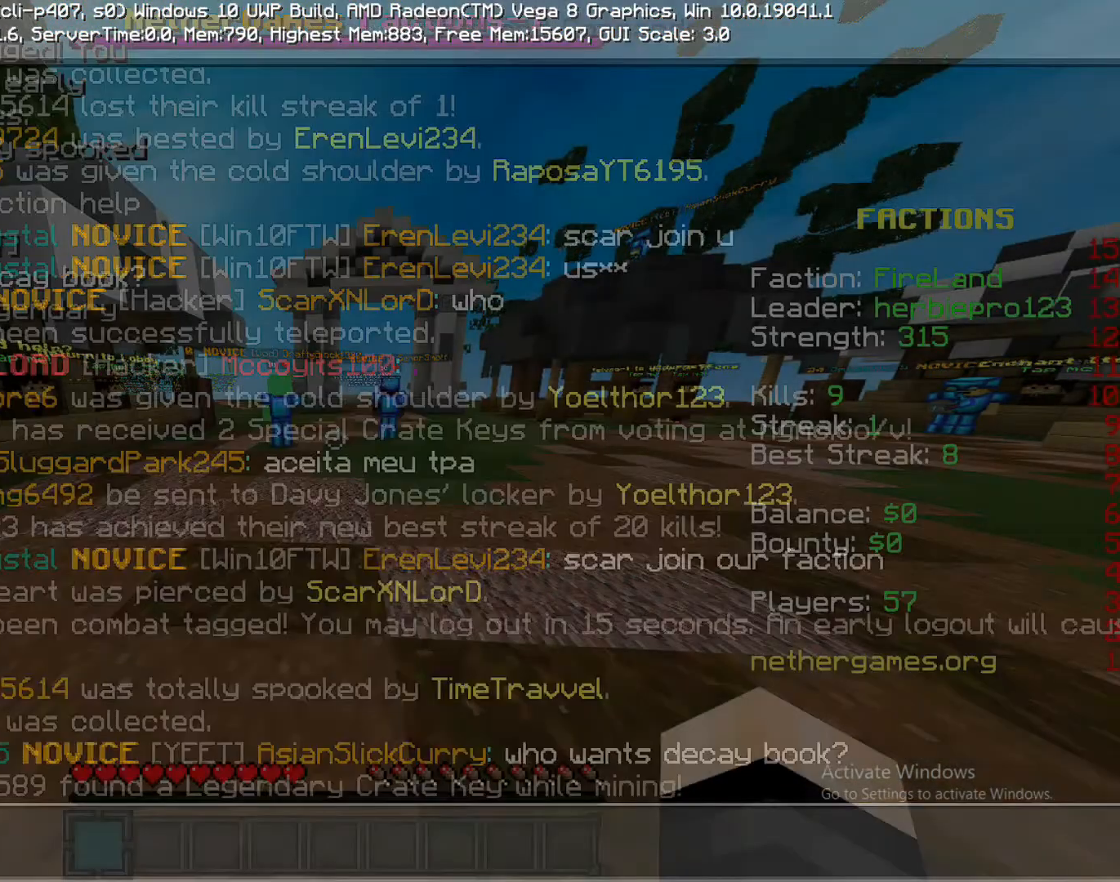
{"buttons": [], "left_stick": "center", "right_stick": "center", "events": []}
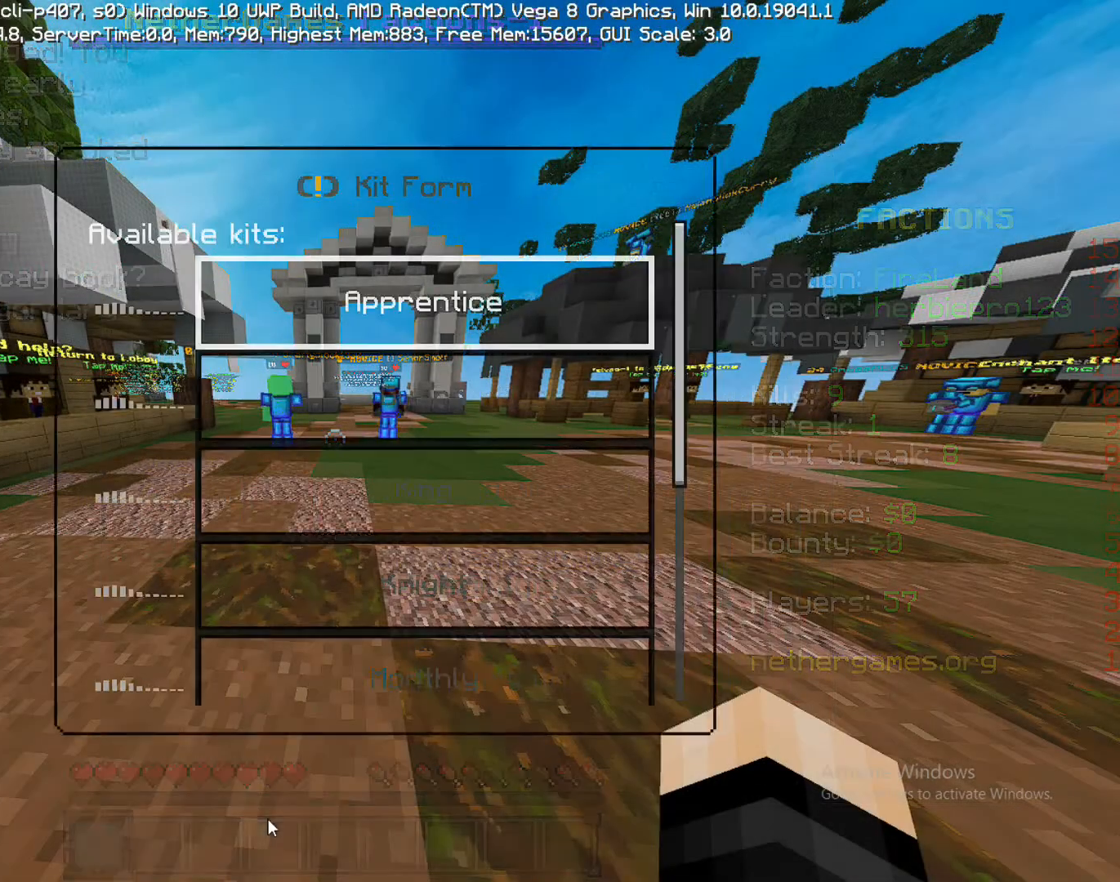
{"buttons": [], "left_stick": "center", "right_stick": "center", "events": []}
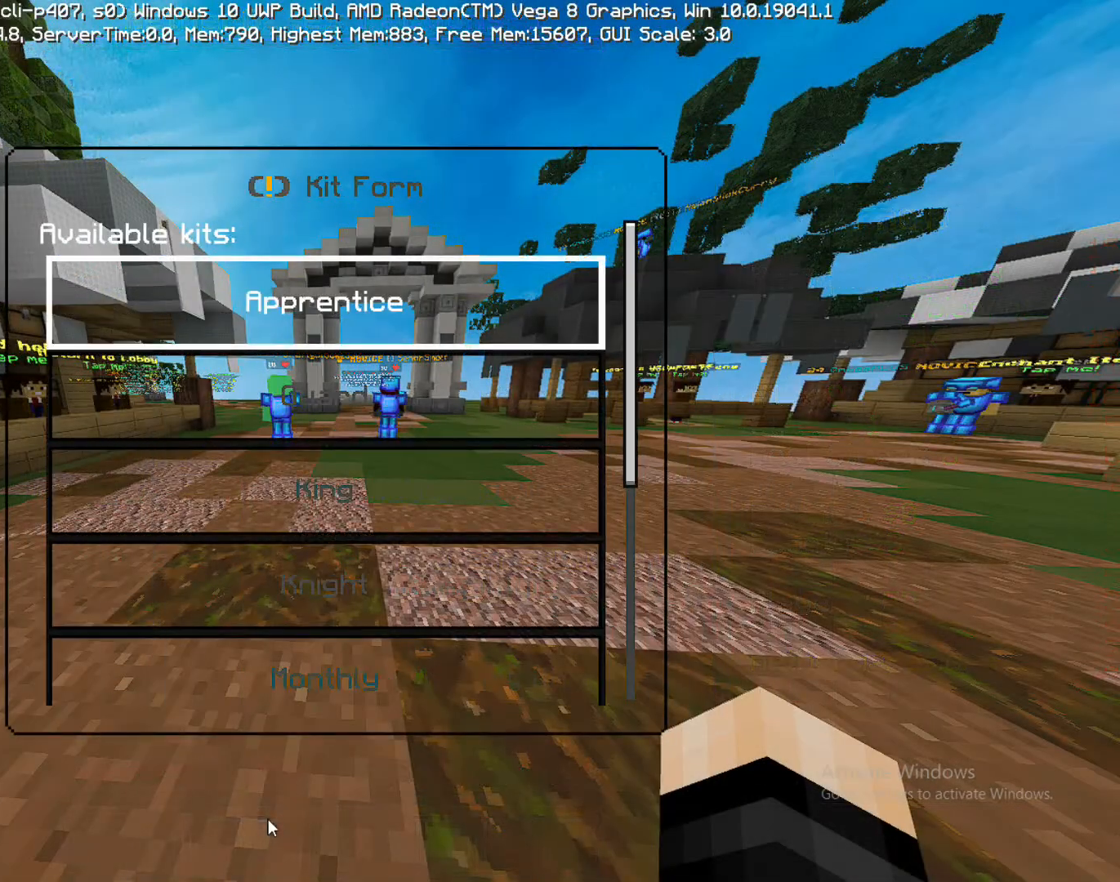
{"buttons": [], "left_stick": "center", "right_stick": "center", "events": []}
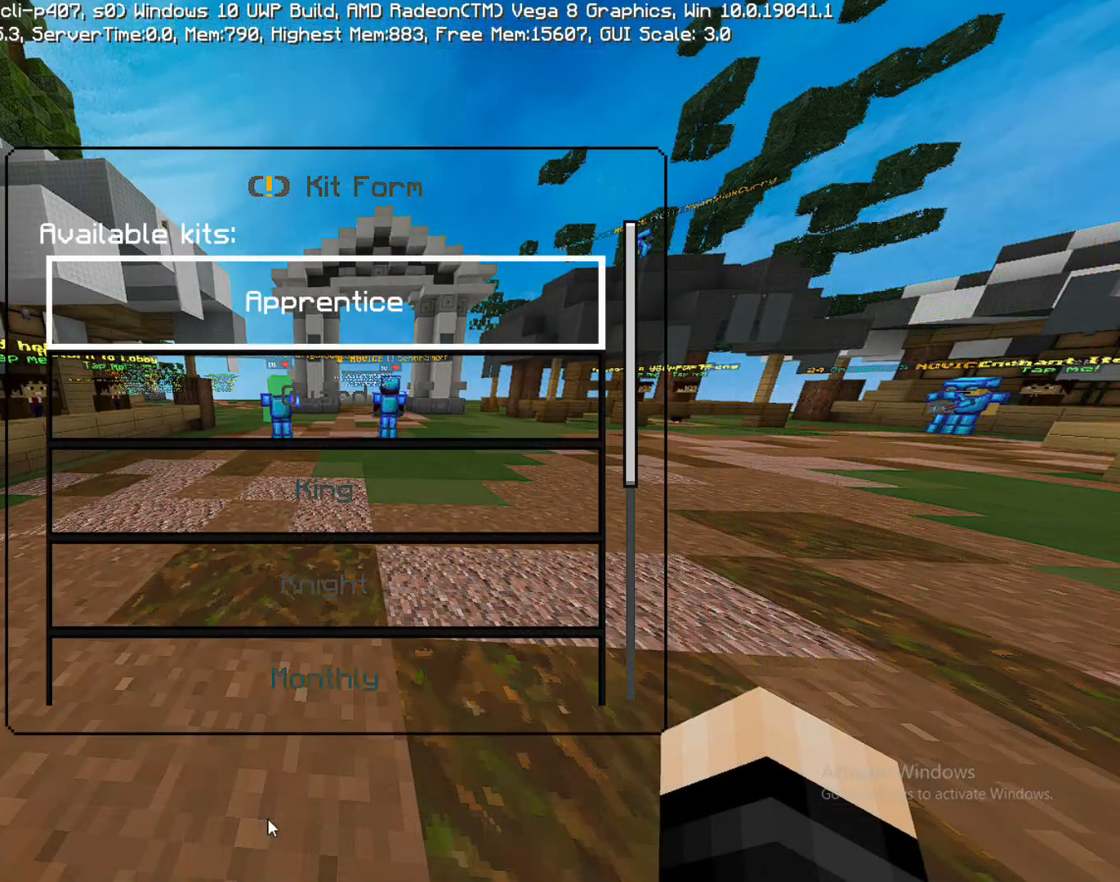
{"buttons": [], "left_stick": "center", "right_stick": "center", "events": []}
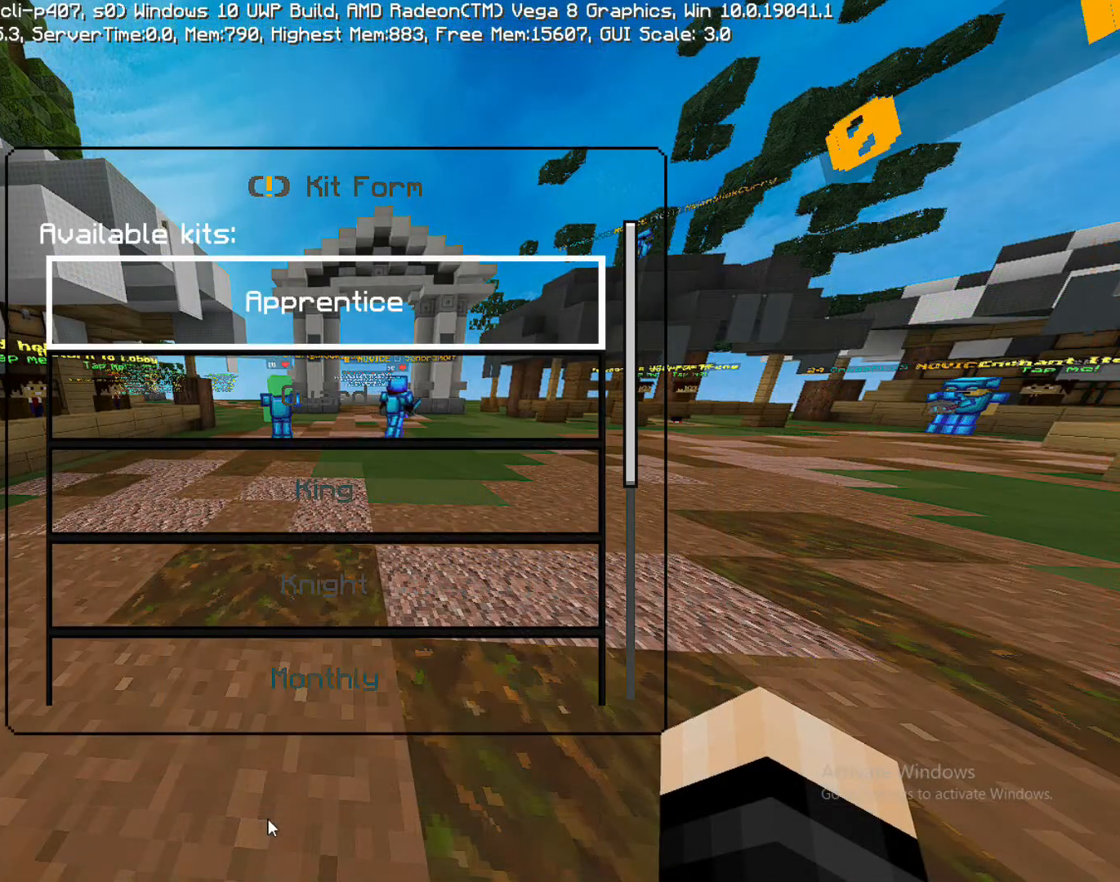
{"buttons": [], "left_stick": "center", "right_stick": "center", "events": [[333, "left_stick", "down"], [467, "left_stick", "center"]]}
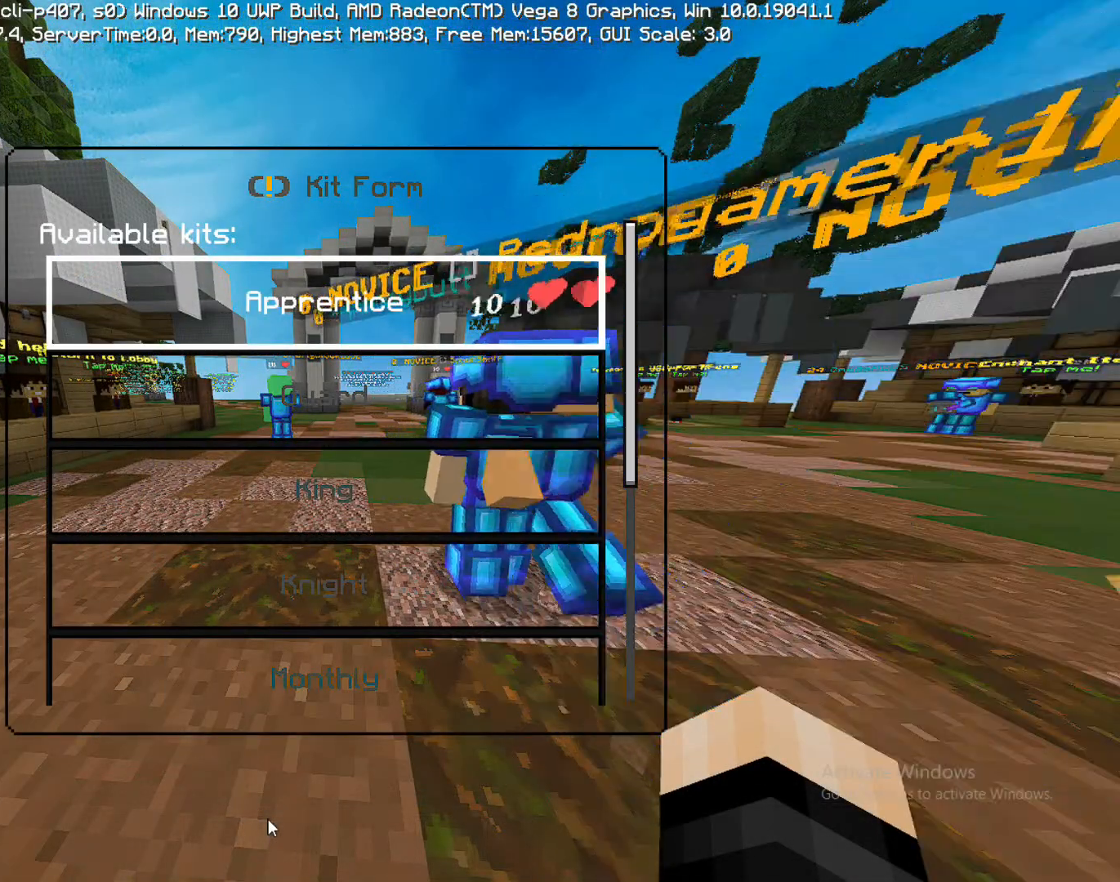
{"buttons": [], "left_stick": "center", "right_stick": "center", "events": [[33, "left_stick", "right"], [167, "left_stick", "center"], [400, "CROSS", "down"], [467, "CROSS", "up"]]}
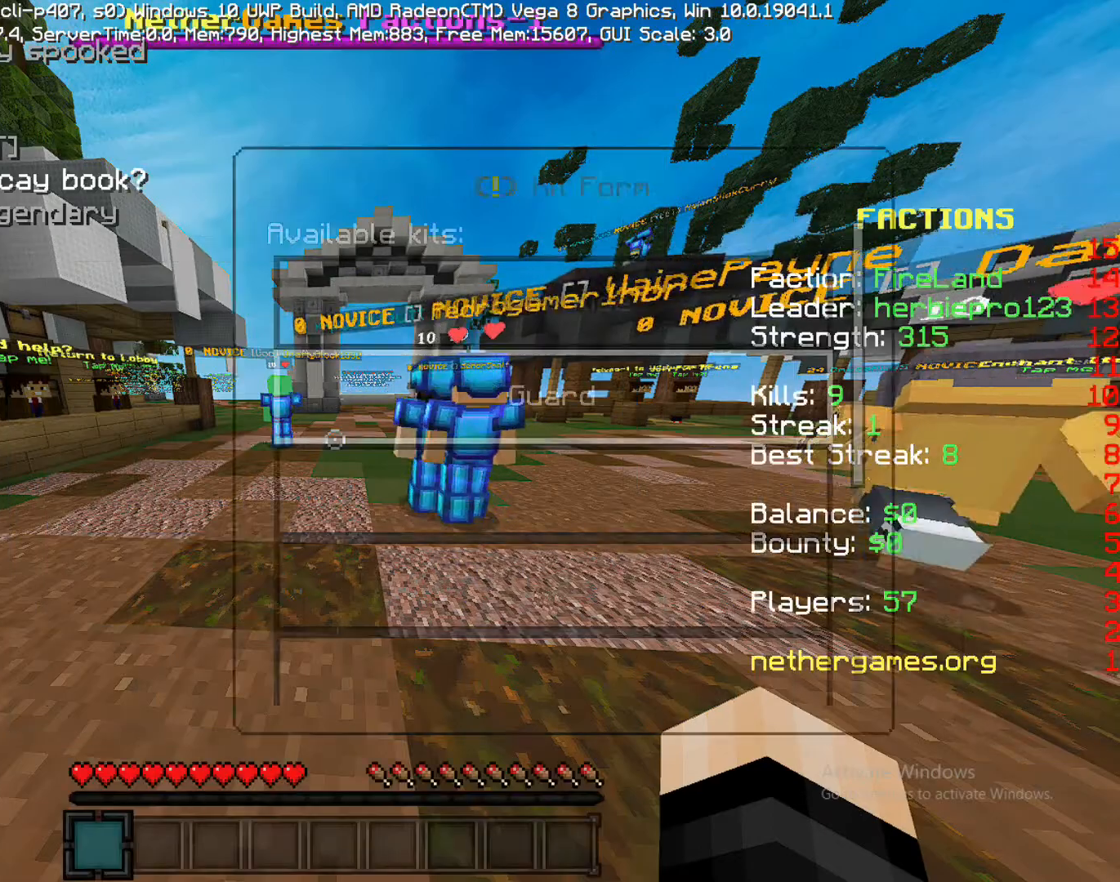
{"buttons": [], "left_stick": "center", "right_stick": "center", "events": []}
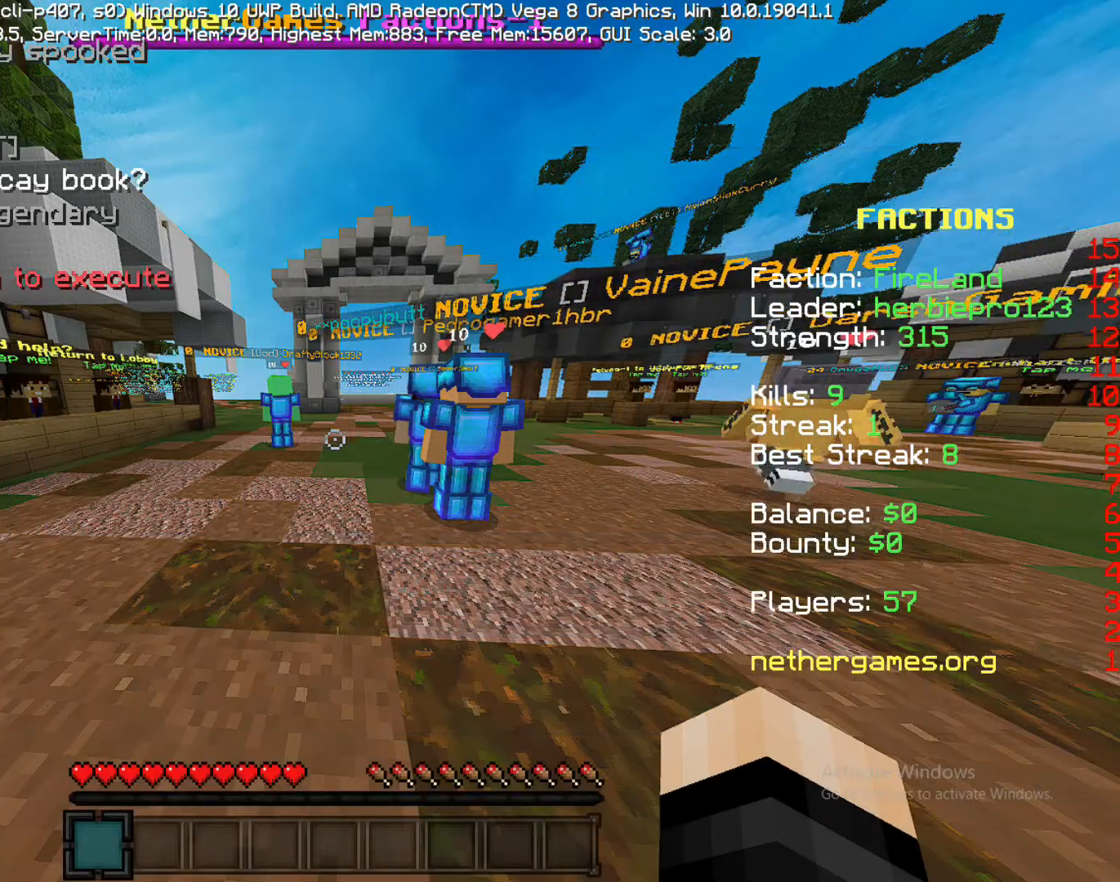
{"buttons": [], "left_stick": "center", "right_stick": "center", "events": []}
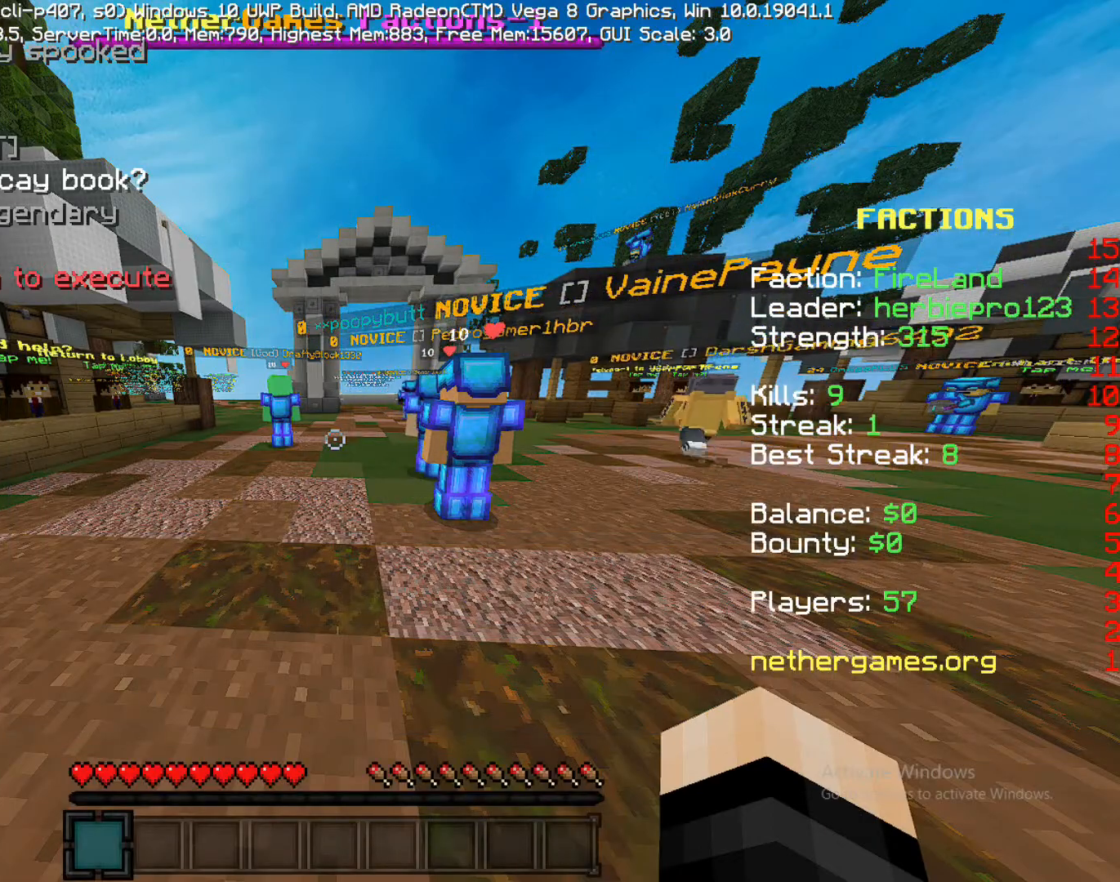
{"buttons": [], "left_stick": "center", "right_stick": "center", "events": []}
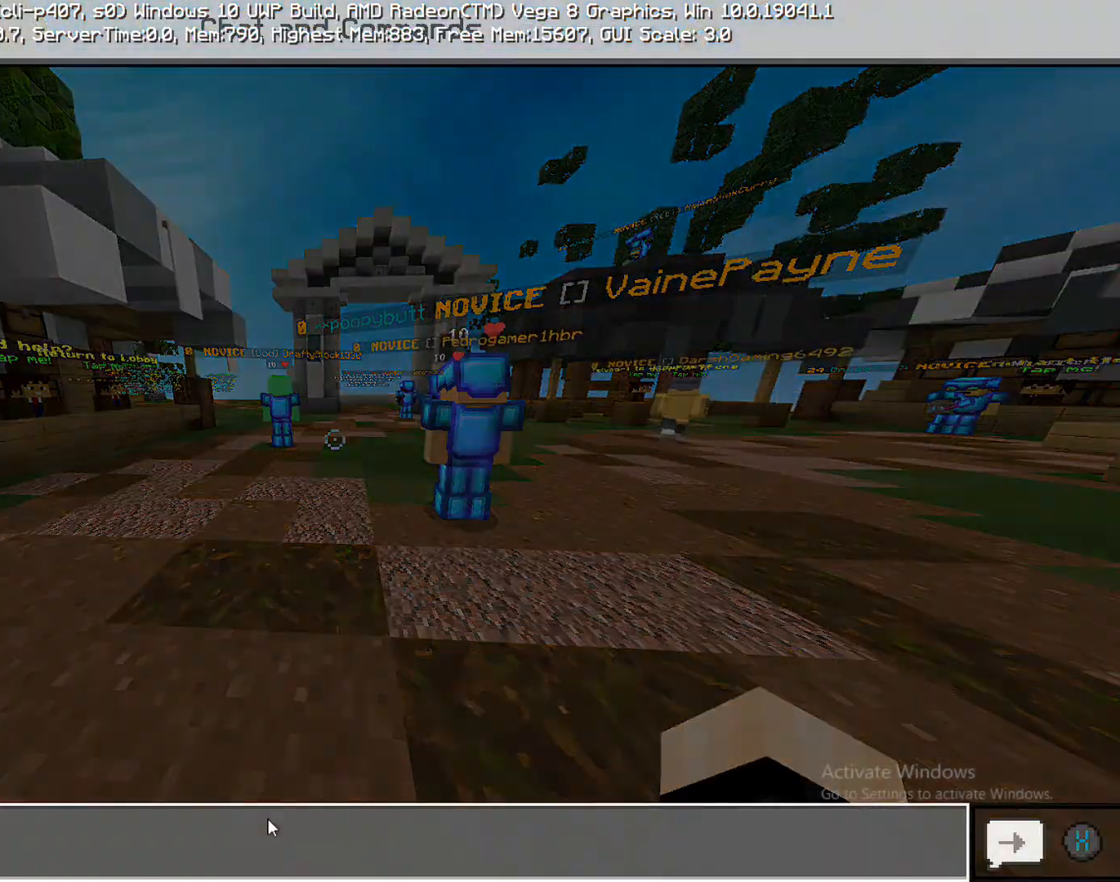
{"buttons": [], "left_stick": "center", "right_stick": "center", "events": []}
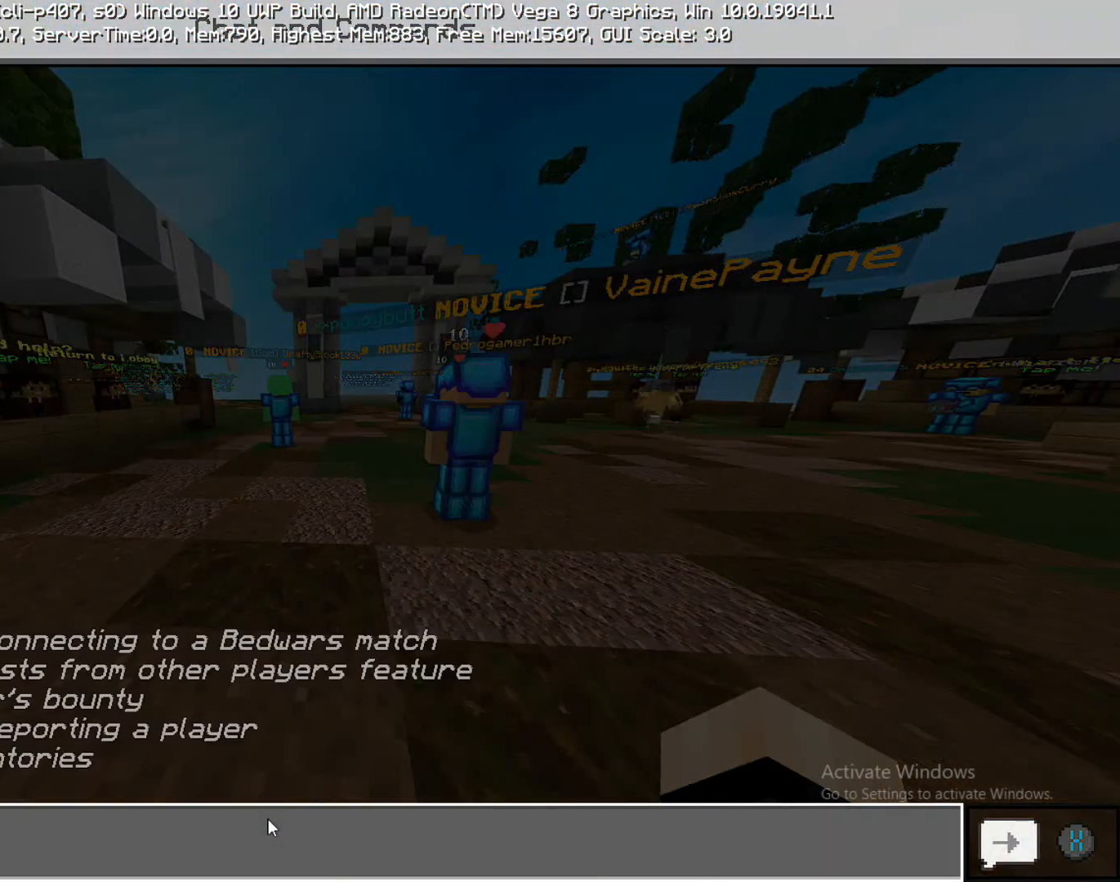
{"buttons": [], "left_stick": "center", "right_stick": "center", "events": []}
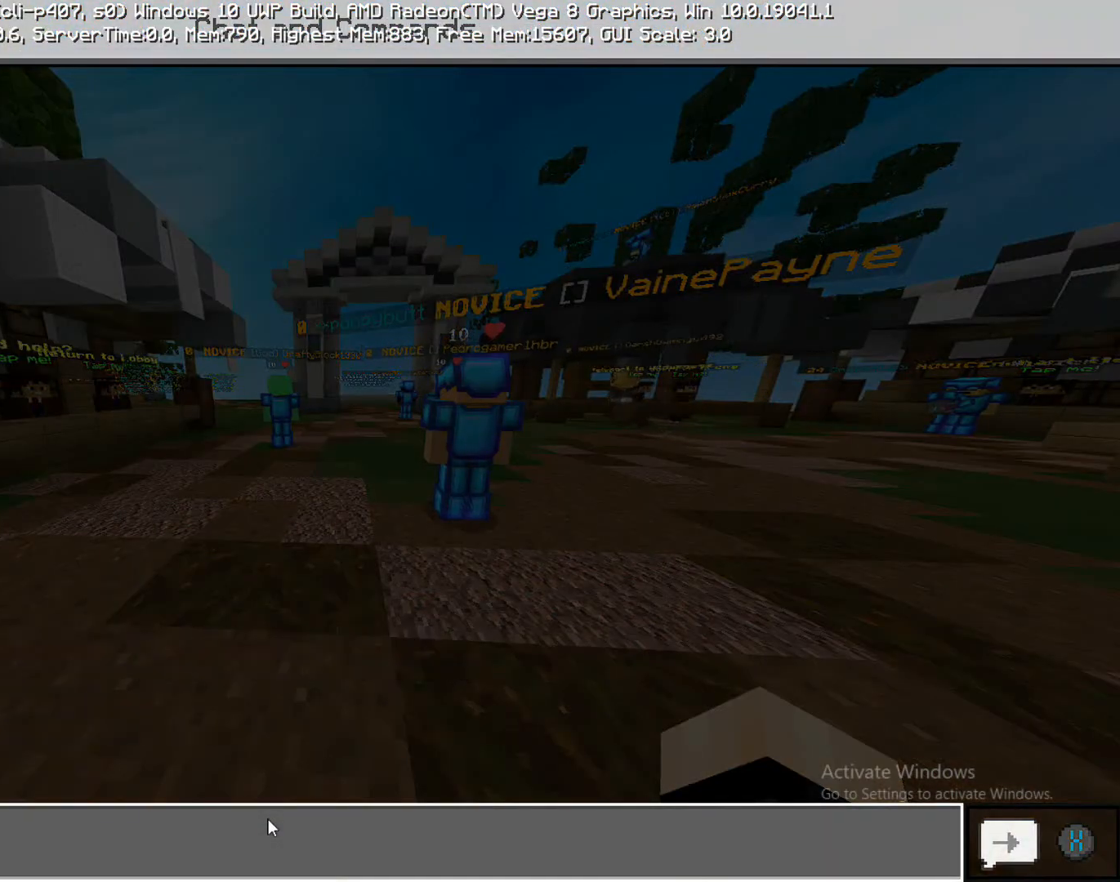
{"buttons": [], "left_stick": "center", "right_stick": "center", "events": []}
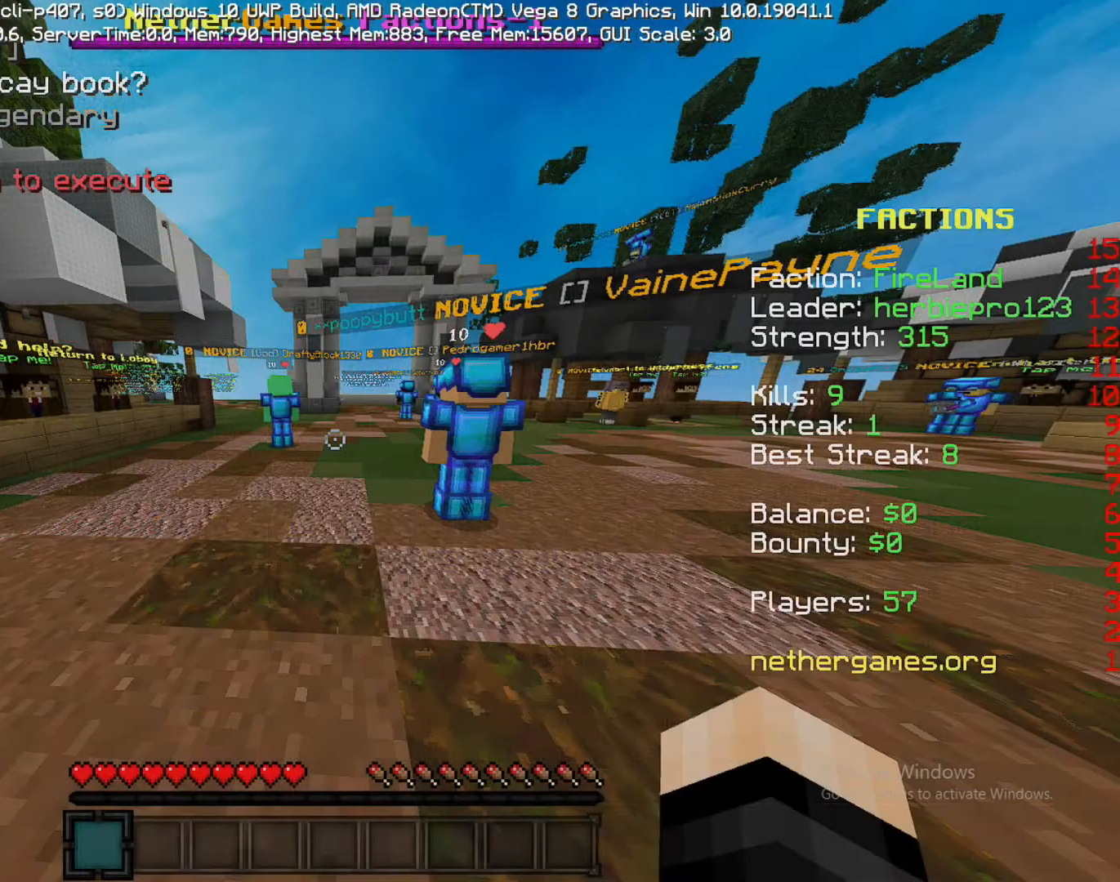
{"buttons": [], "left_stick": "center", "right_stick": "center", "events": []}
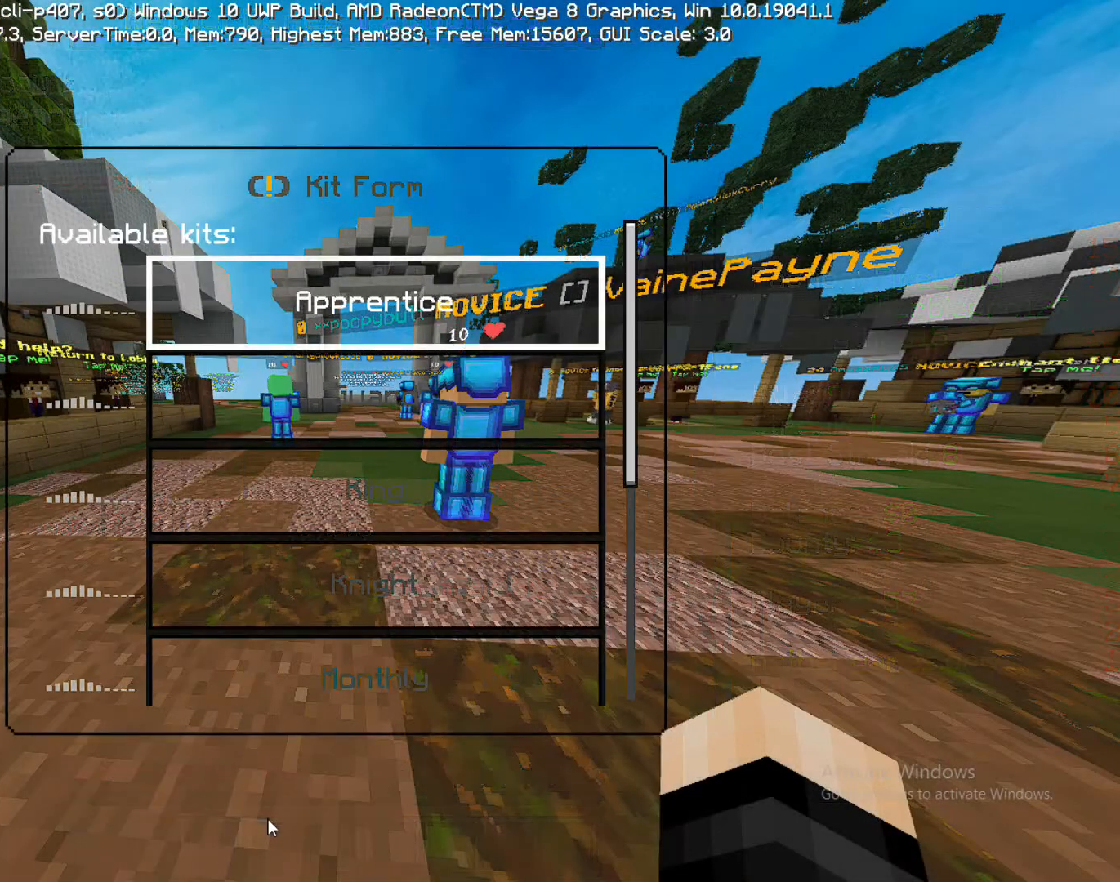
{"buttons": [], "left_stick": "down", "right_stick": "center", "events": [[450, "left_stick", "down"]]}
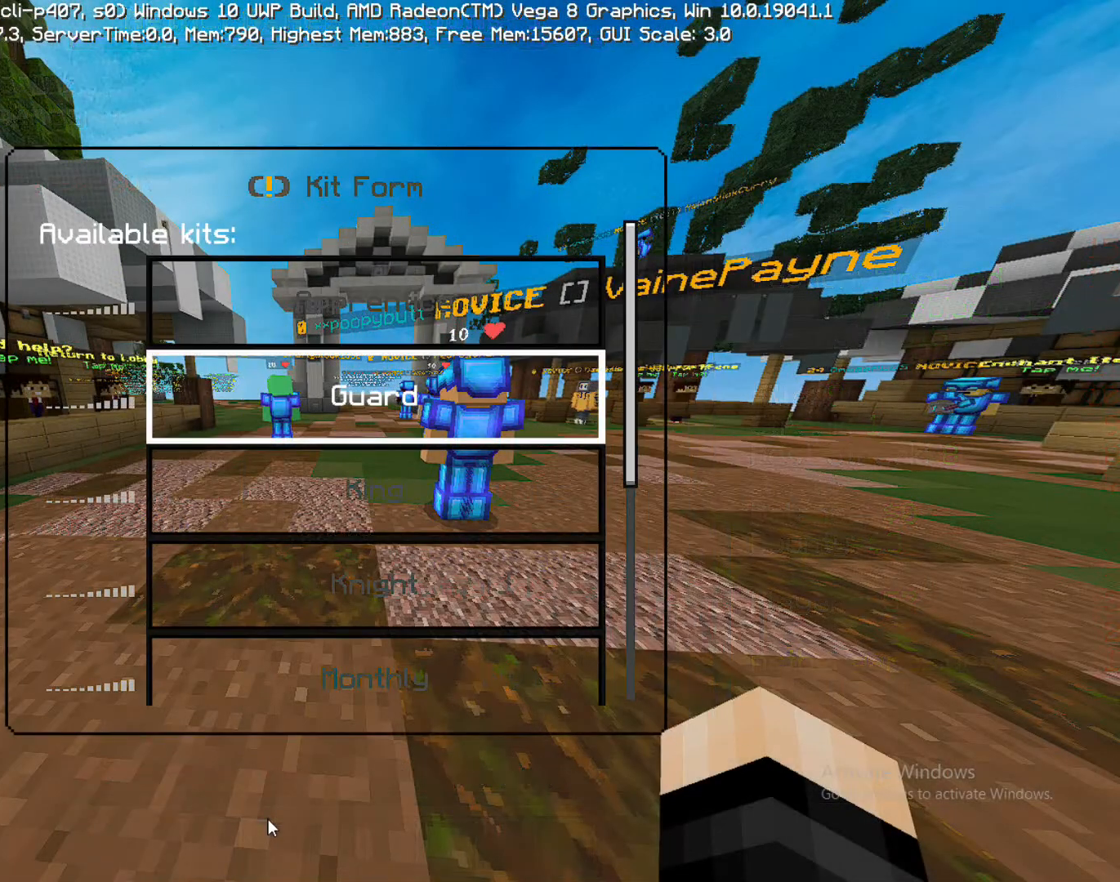
{"buttons": [], "left_stick": "down", "right_stick": "center", "events": []}
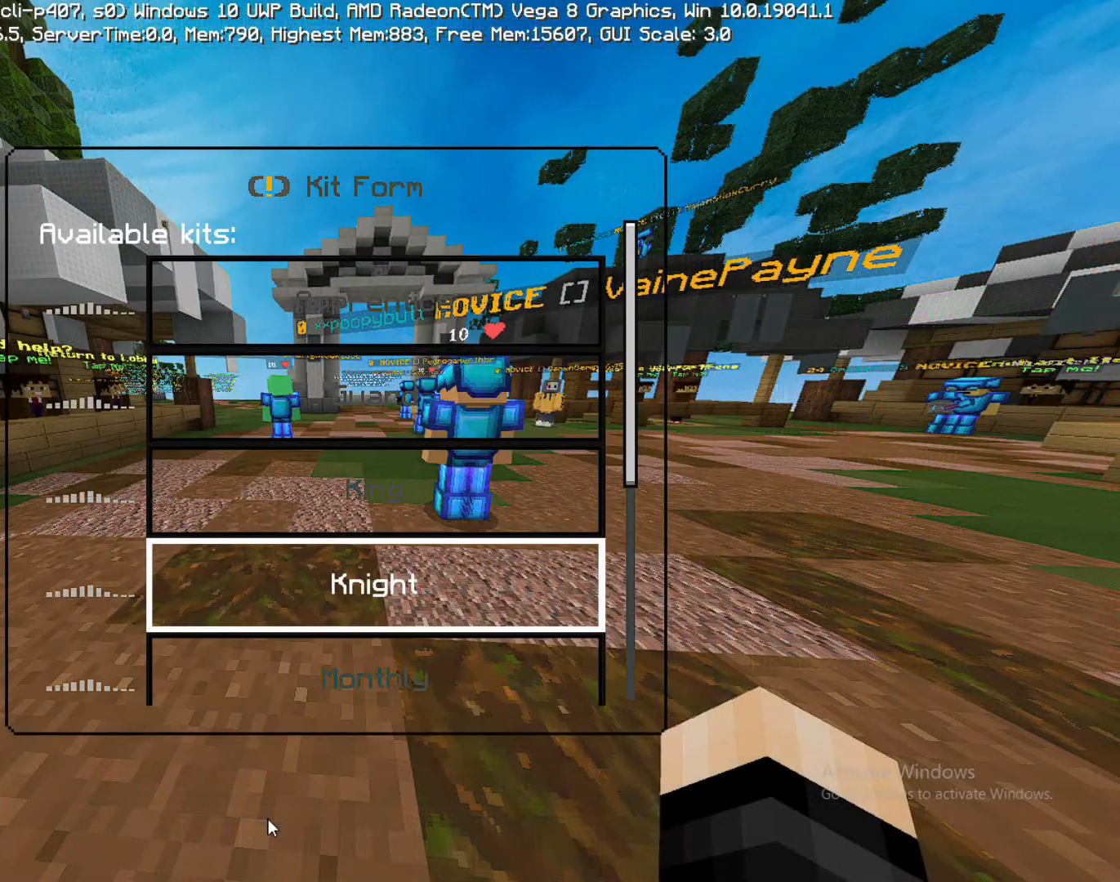
{"buttons": [], "left_stick": "down", "right_stick": "center", "events": [[33, "left_stick", "center"], [383, "left_stick", "down-right"], [450, "left_stick", "down"]]}
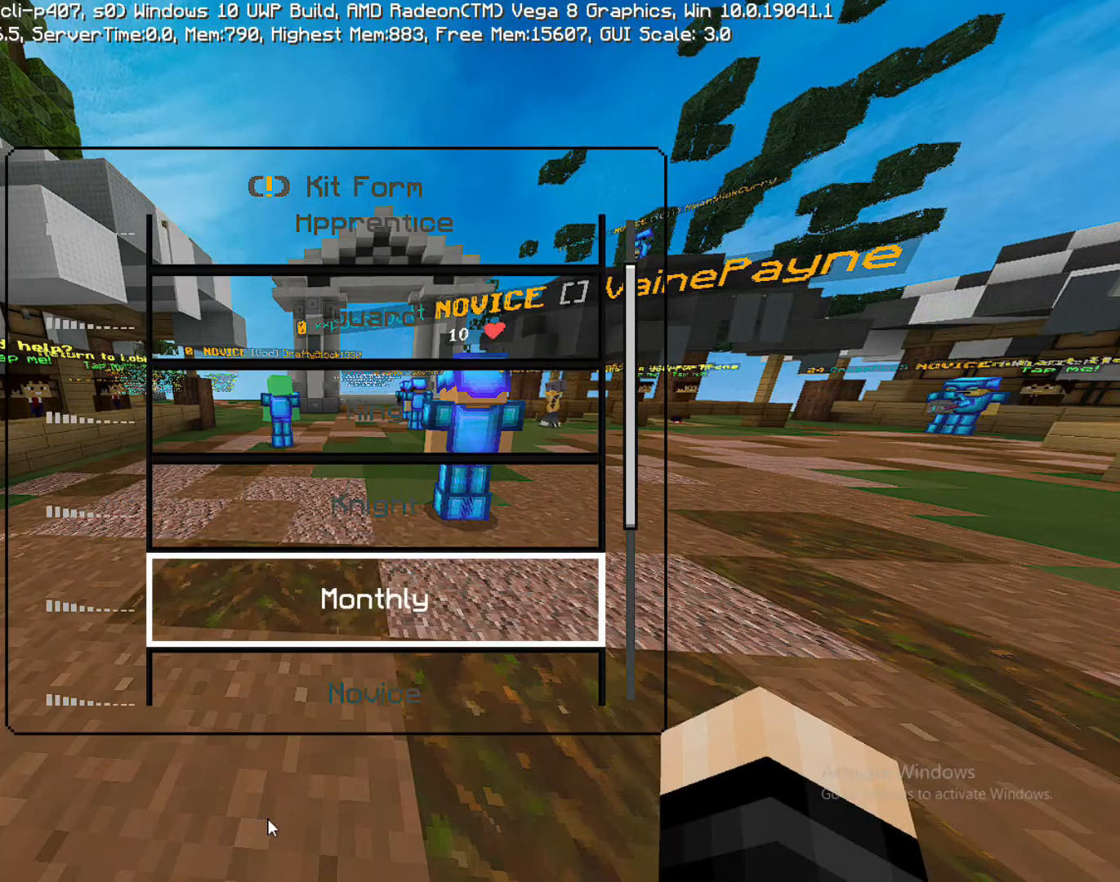
{"buttons": [], "left_stick": "down", "right_stick": "center", "events": [[333, "left_stick", "center"], [450, "left_stick", "down"]]}
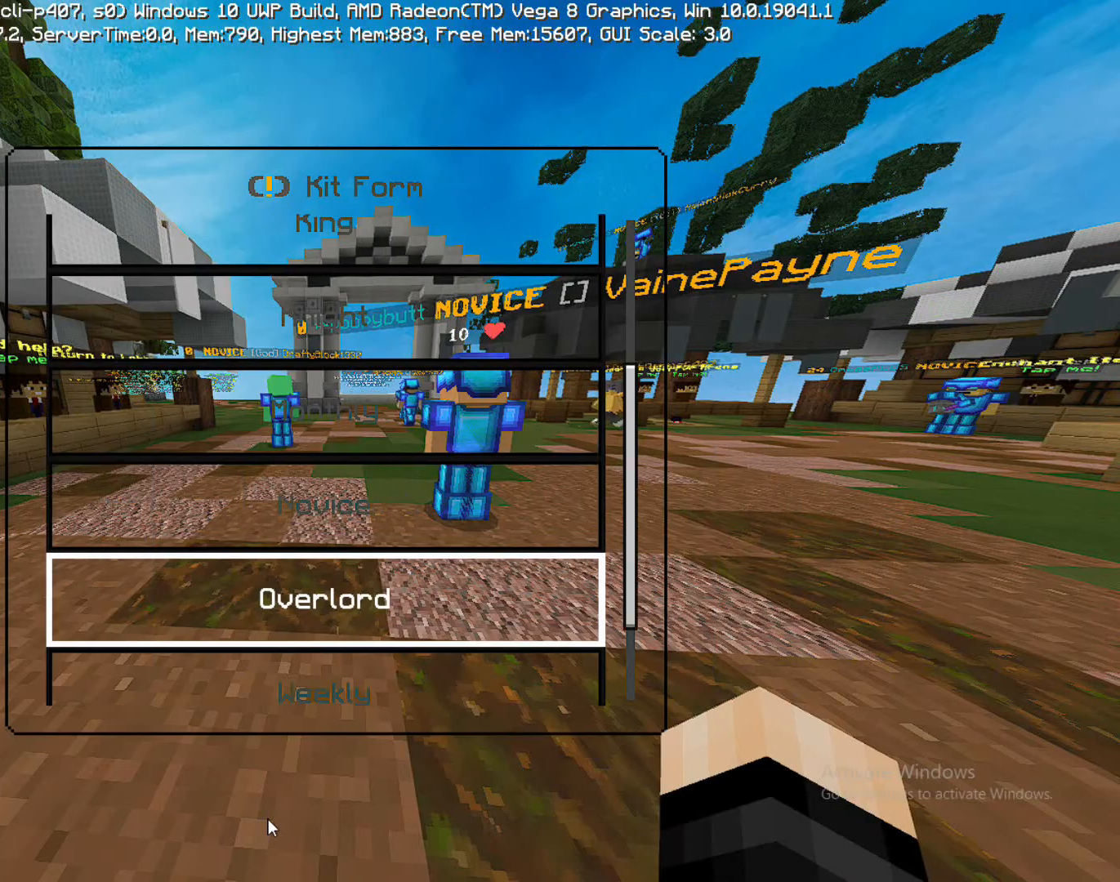
{"buttons": [], "left_stick": "center", "right_stick": "center", "events": [[150, "left_stick", "center"]]}